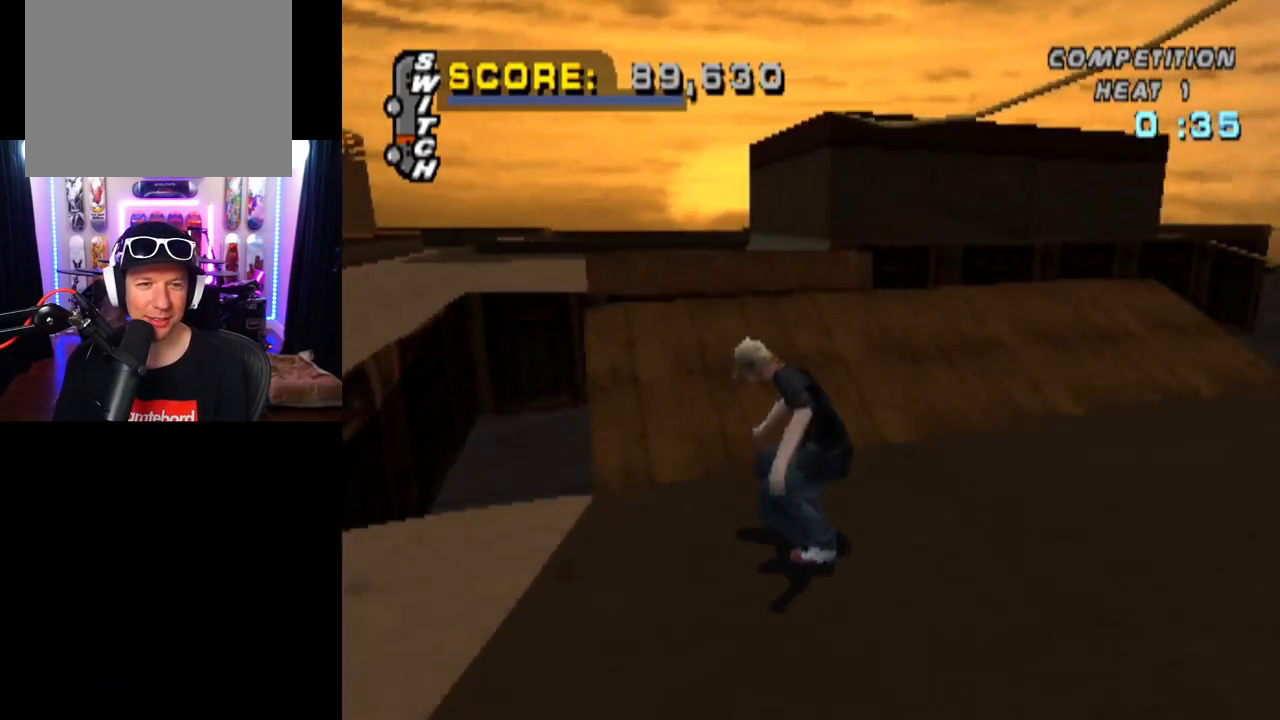
Gameplay with a controller (PlayStation layout); each line is a JSON object with the inputs held at the frame after it. "events" lists button and stick changes between this image and that frame as [ms after this image, input, new state], when the widget could be followed in between. Not read: L3 R3.
{"buttons": ["CROSS"], "left_stick": "center", "right_stick": "center", "events": [[33, "DPAD_UP", "down"], [133, "DPAD_UP", "up"], [150, "CROSS", "up"], [183, "DPAD_UP", "down"], [234, "CROSS", "down"], [250, "DPAD_UP", "up"]]}
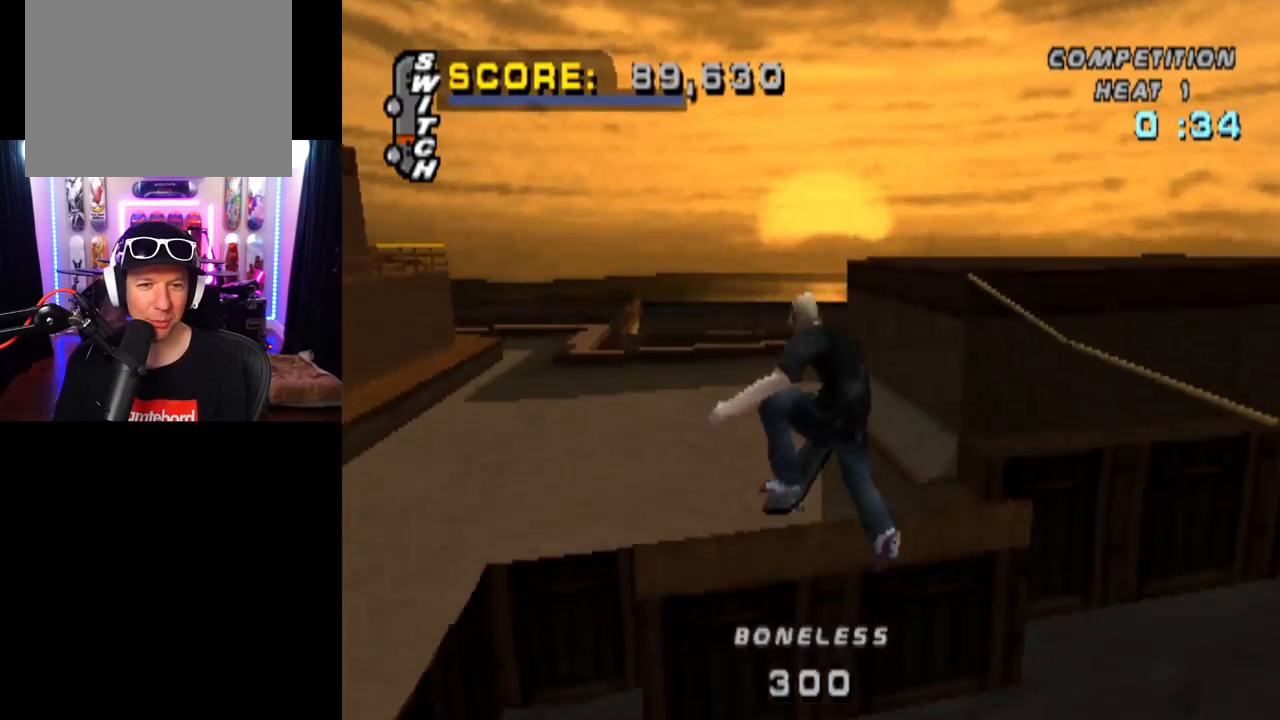
{"buttons": ["CROSS"], "left_stick": "center", "right_stick": "center", "events": []}
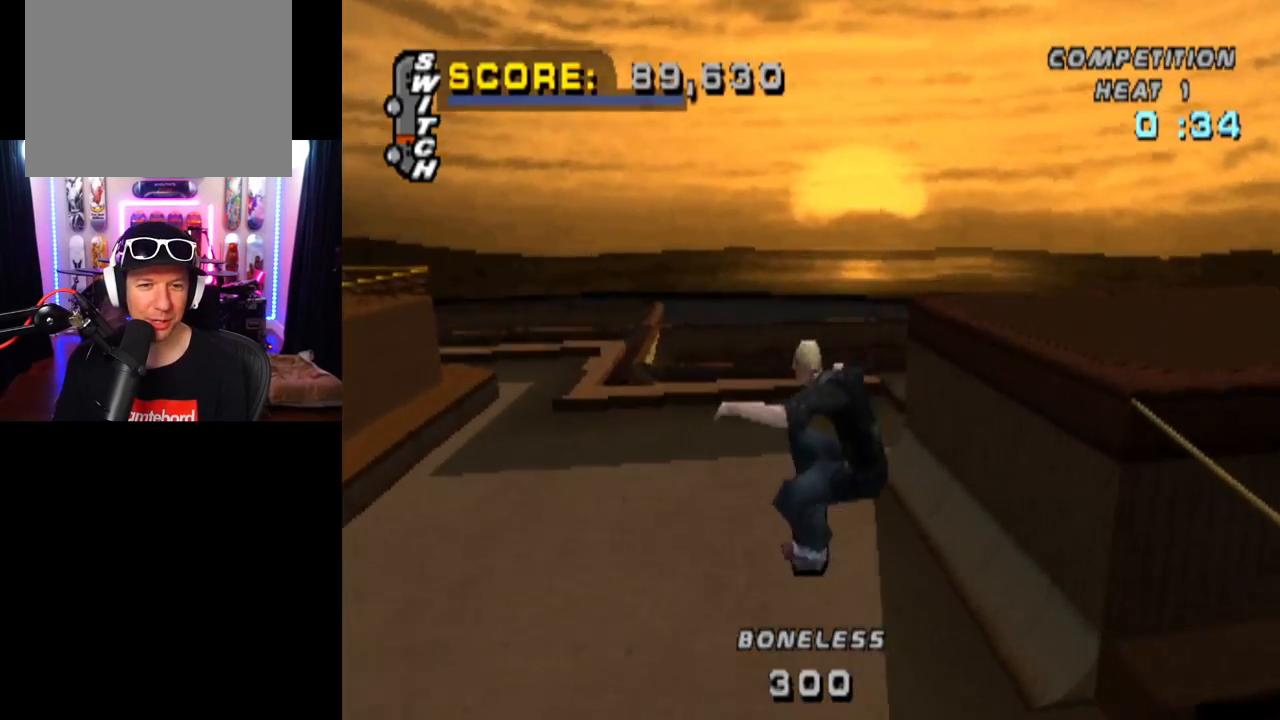
{"buttons": ["CROSS"], "left_stick": "center", "right_stick": "center", "events": []}
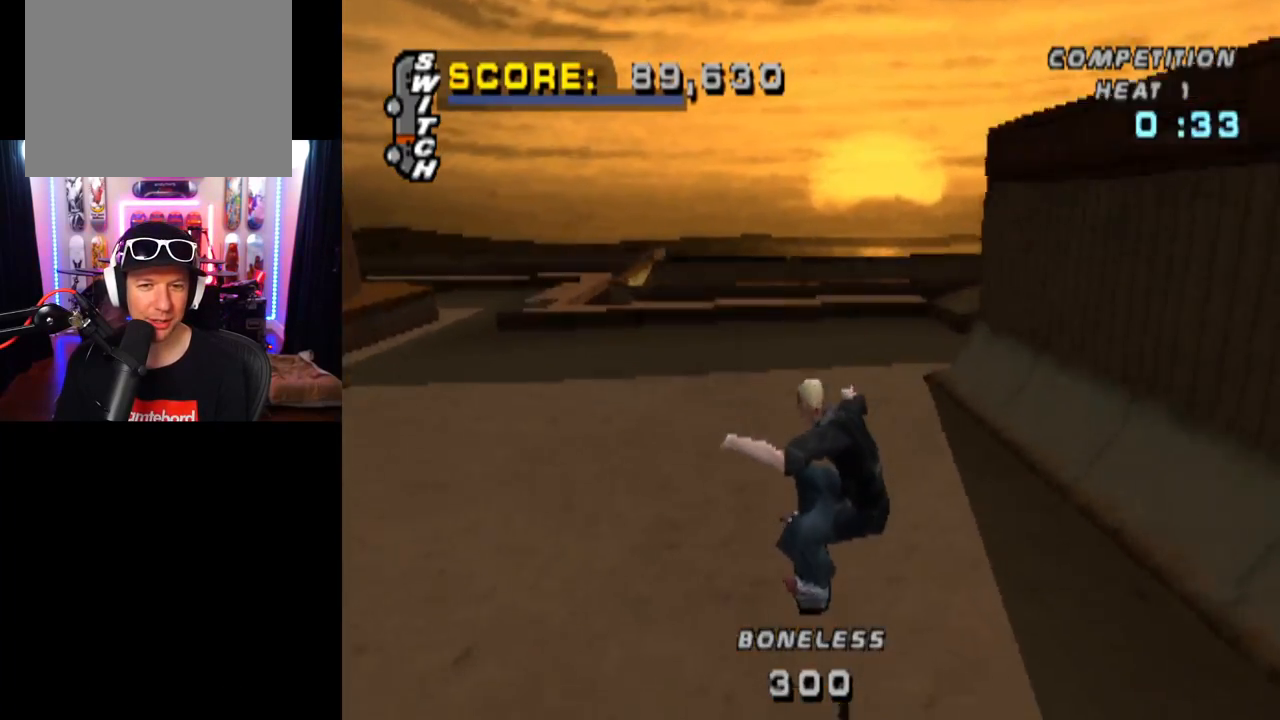
{"buttons": ["CROSS"], "left_stick": "center", "right_stick": "center", "events": [[267, "DPAD_LEFT", "down"], [384, "DPAD_LEFT", "up"]]}
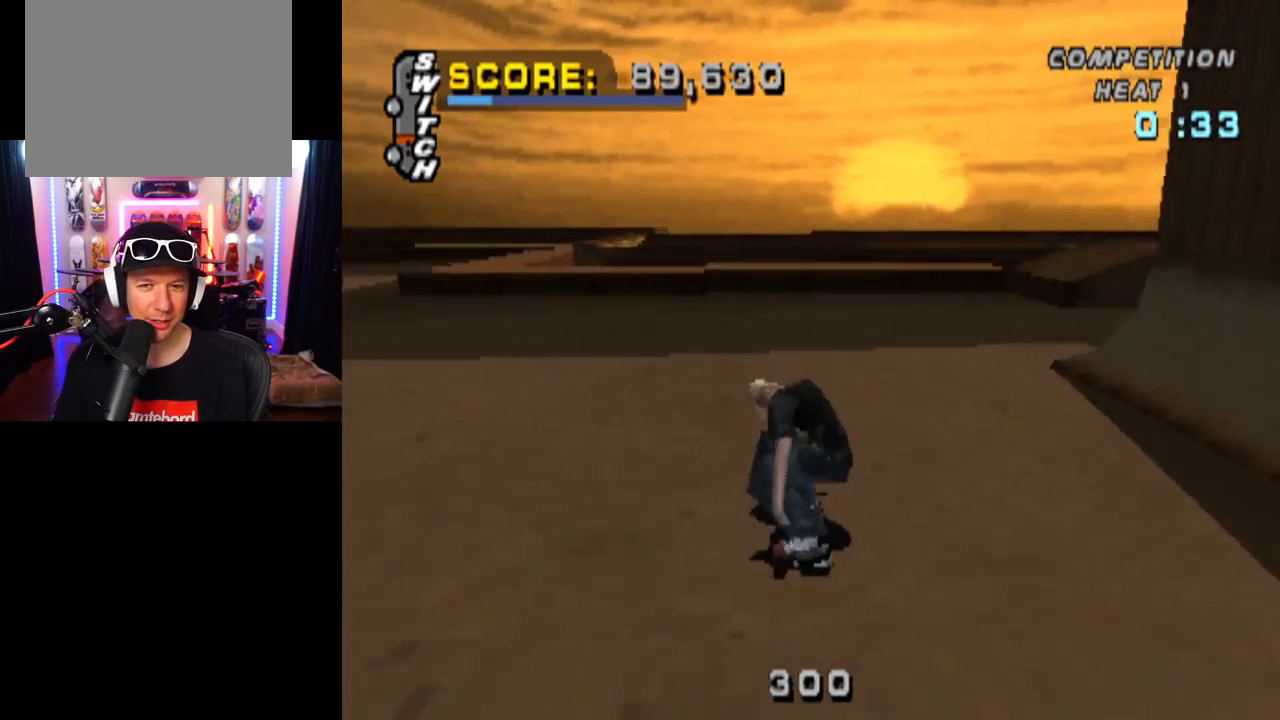
{"buttons": ["CROSS"], "left_stick": "center", "right_stick": "center", "events": [[100, "DPAD_DOWN", "down"], [100, "DPAD_RIGHT", "down"], [450, "DPAD_DOWN", "up"], [500, "DPAD_RIGHT", "up"]]}
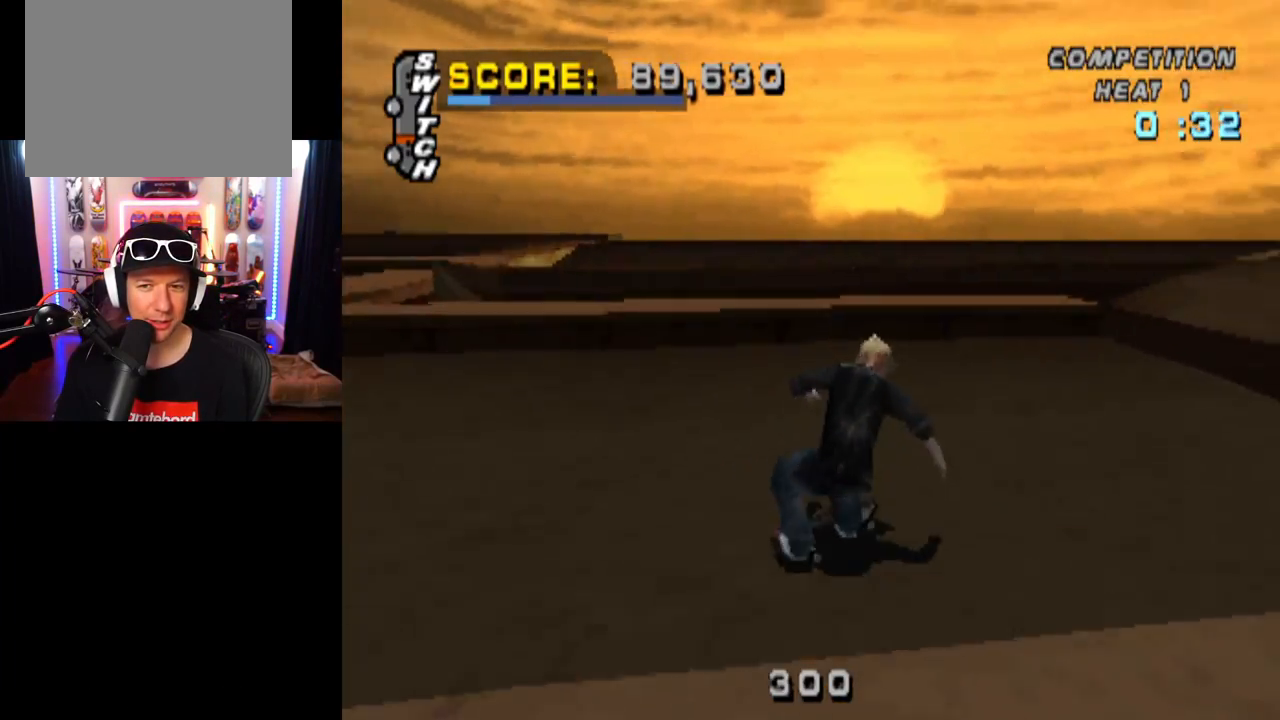
{"buttons": ["CROSS"], "left_stick": "center", "right_stick": "center", "events": [[117, "CROSS", "up"], [201, "CROSS", "down"]]}
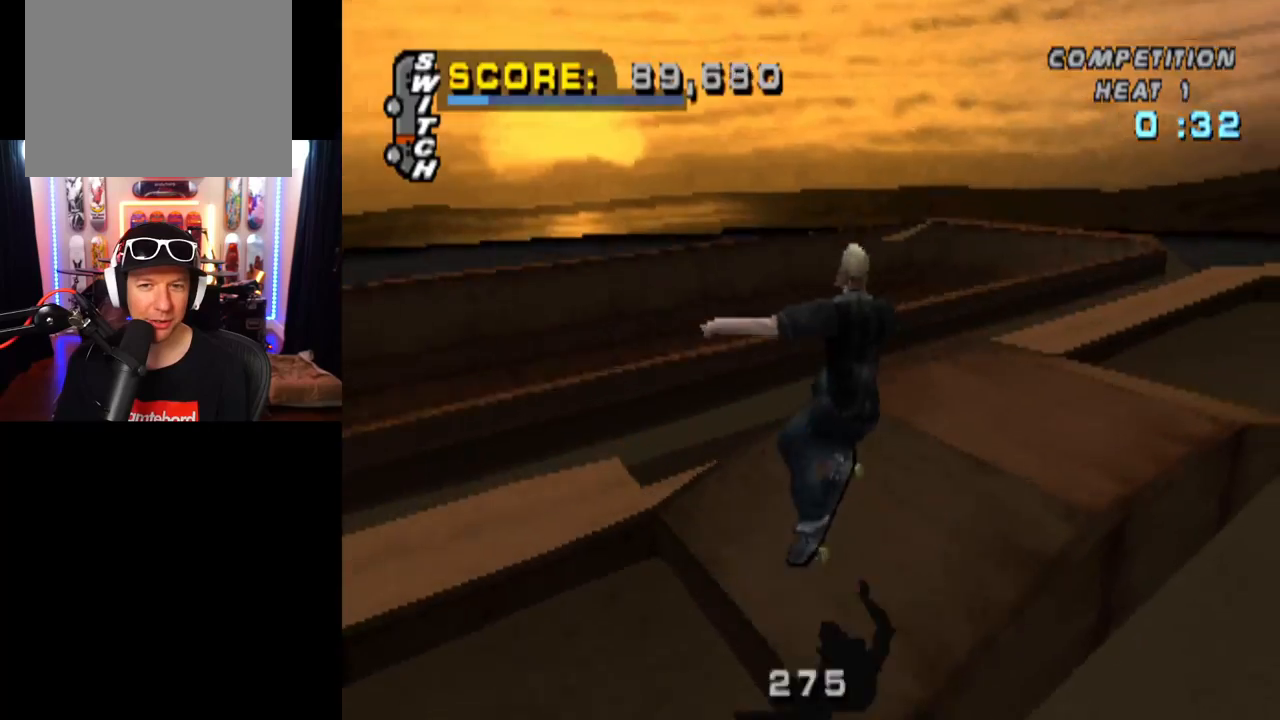
{"buttons": ["CROSS"], "left_stick": "center", "right_stick": "center", "events": [[334, "CROSS", "up"], [334, "DPAD_LEFT", "down"], [334, "DPAD_UP", "down"], [417, "CROSS", "down"], [434, "DPAD_UP", "up"], [467, "DPAD_LEFT", "up"]]}
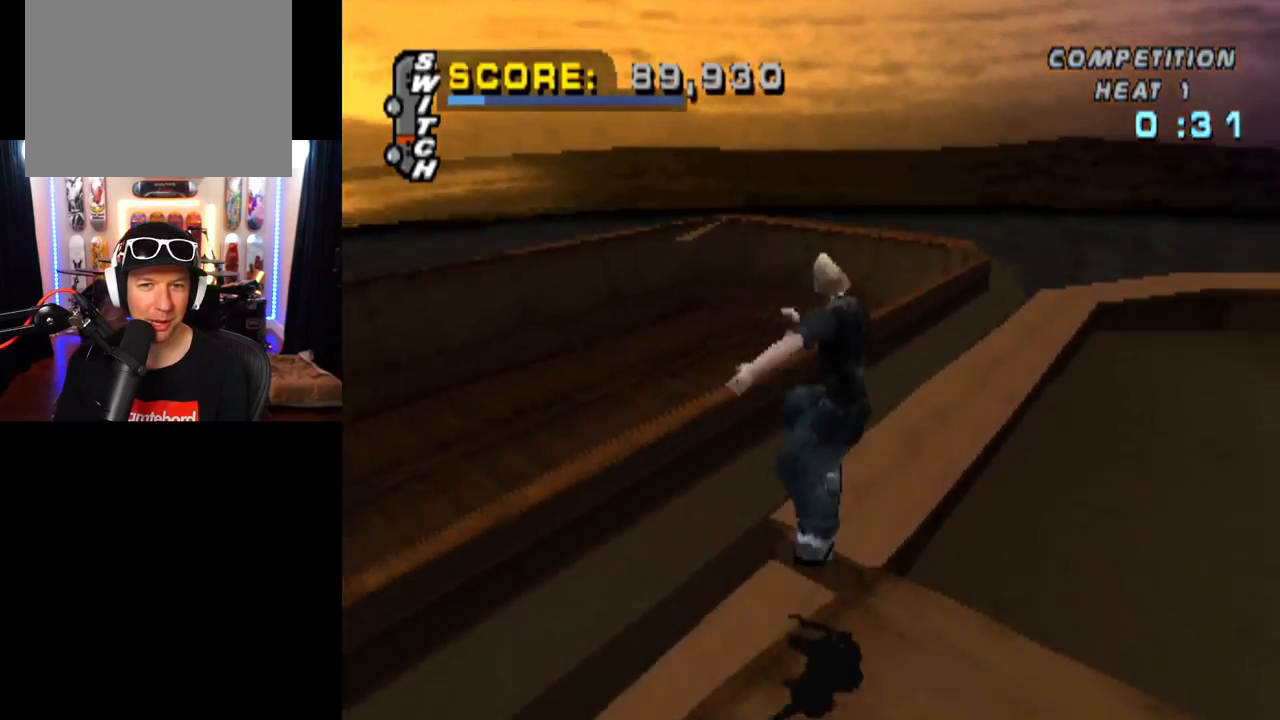
{"buttons": ["TRIANGLE"], "left_stick": "center", "right_stick": "center", "events": [[434, "TRIANGLE", "down"], [468, "CROSS", "up"]]}
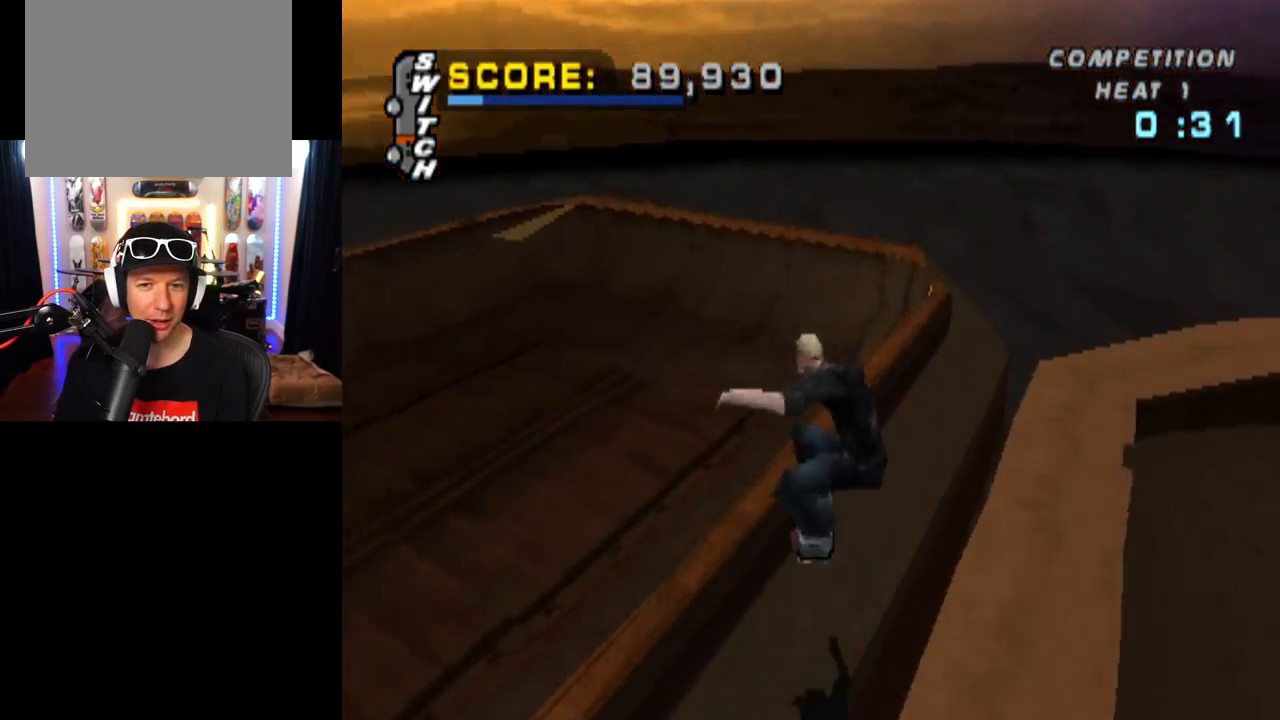
{"buttons": ["TRIANGLE"], "left_stick": "center", "right_stick": "center", "events": []}
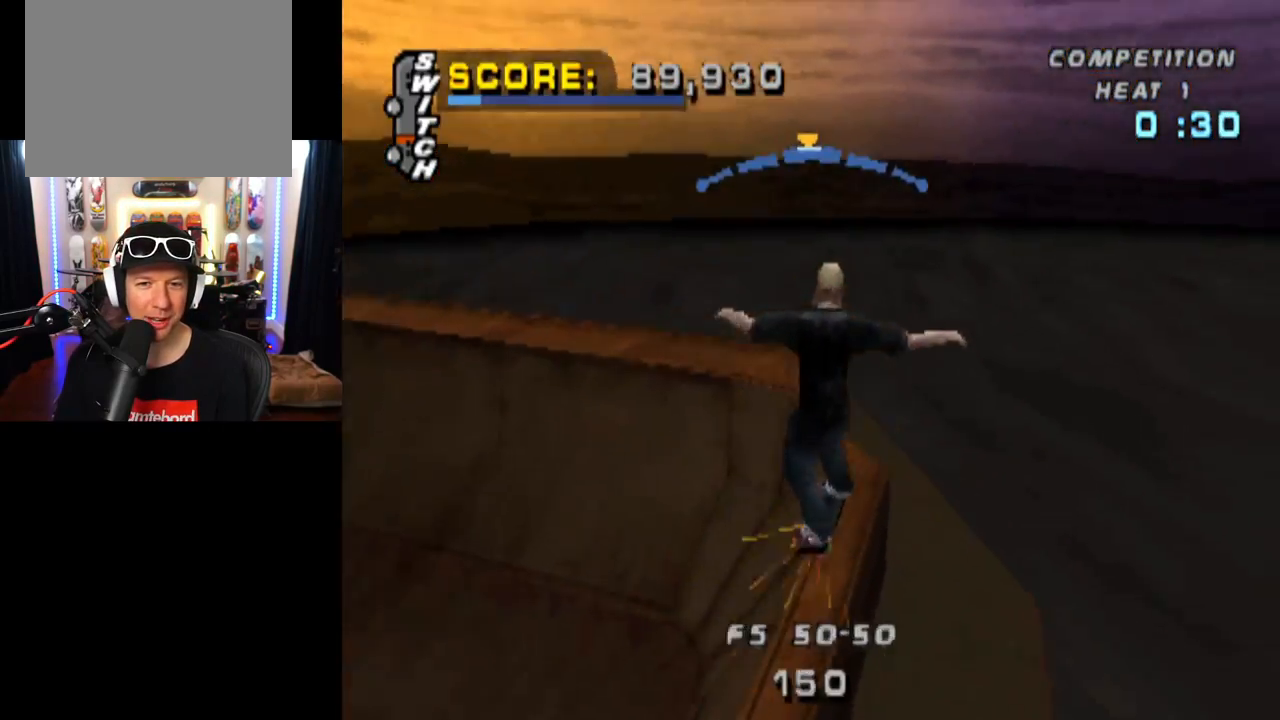
{"buttons": ["TRIANGLE"], "left_stick": "center", "right_stick": "center", "events": []}
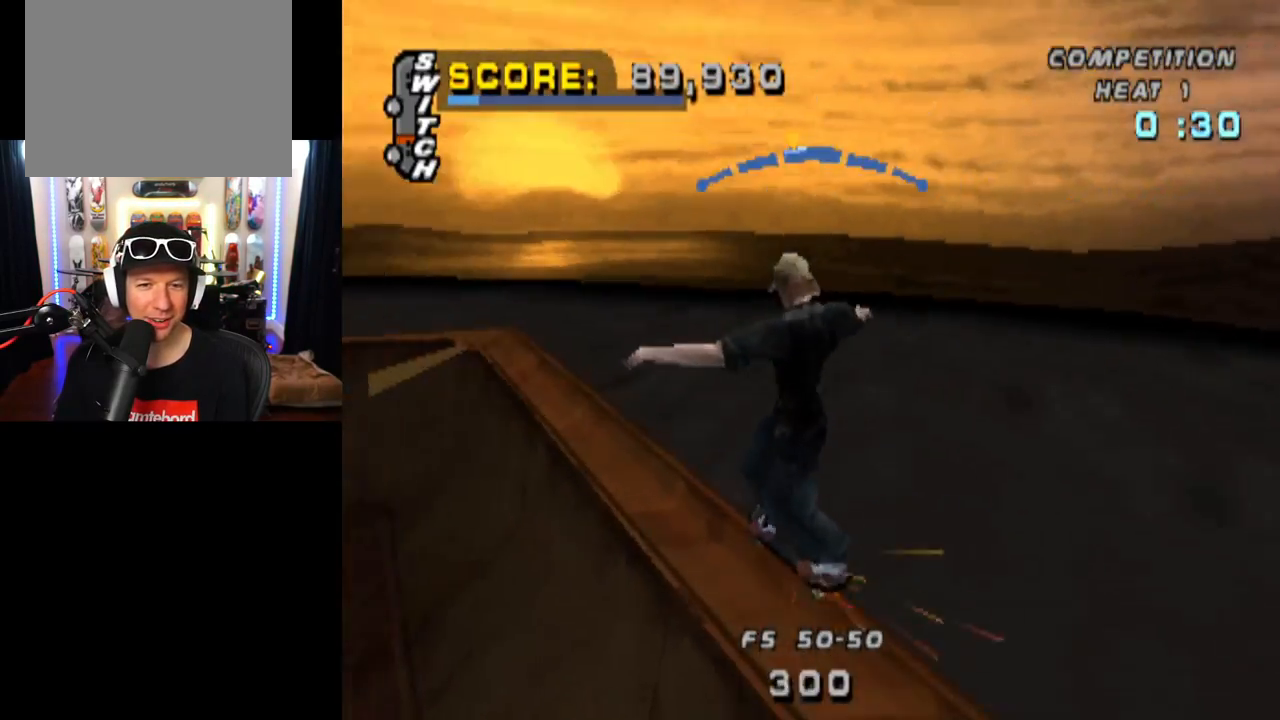
{"buttons": ["TRIANGLE"], "left_stick": "center", "right_stick": "center", "events": [[250, "DPAD_RIGHT", "down"], [384, "DPAD_RIGHT", "up"]]}
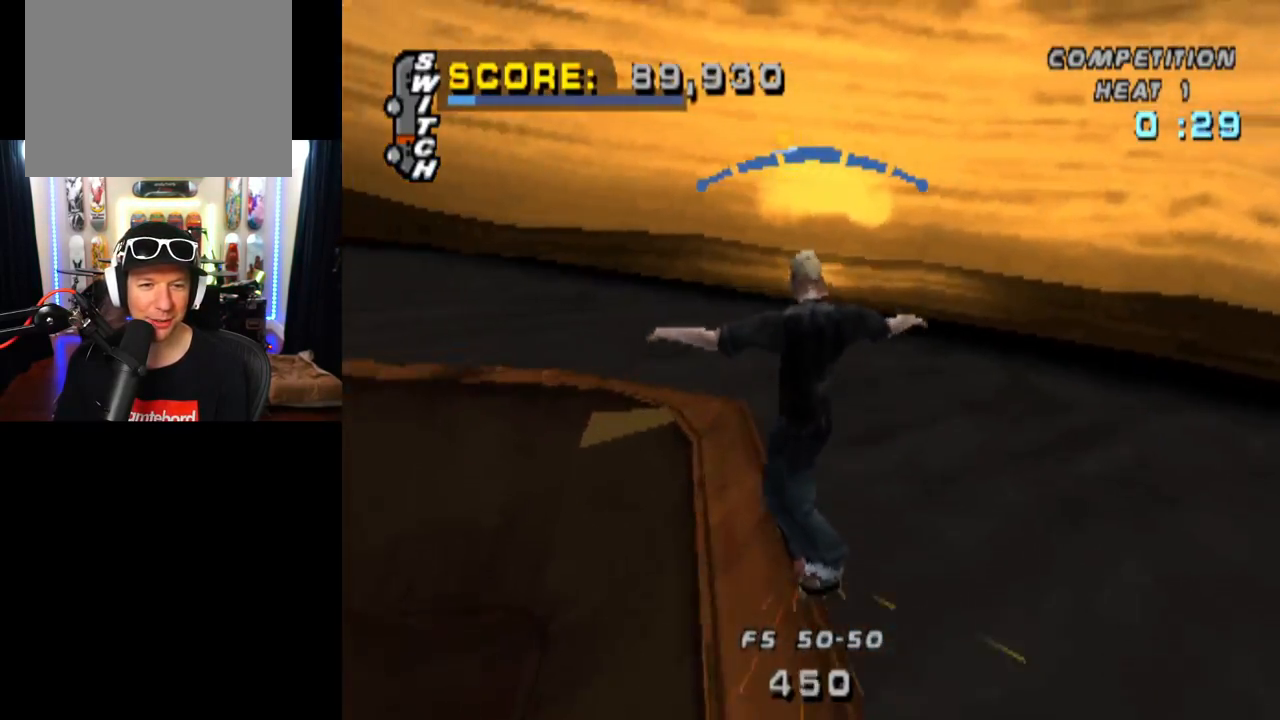
{"buttons": ["TRIANGLE"], "left_stick": "center", "right_stick": "center", "events": [[301, "DPAD_LEFT", "down"], [418, "DPAD_LEFT", "up"]]}
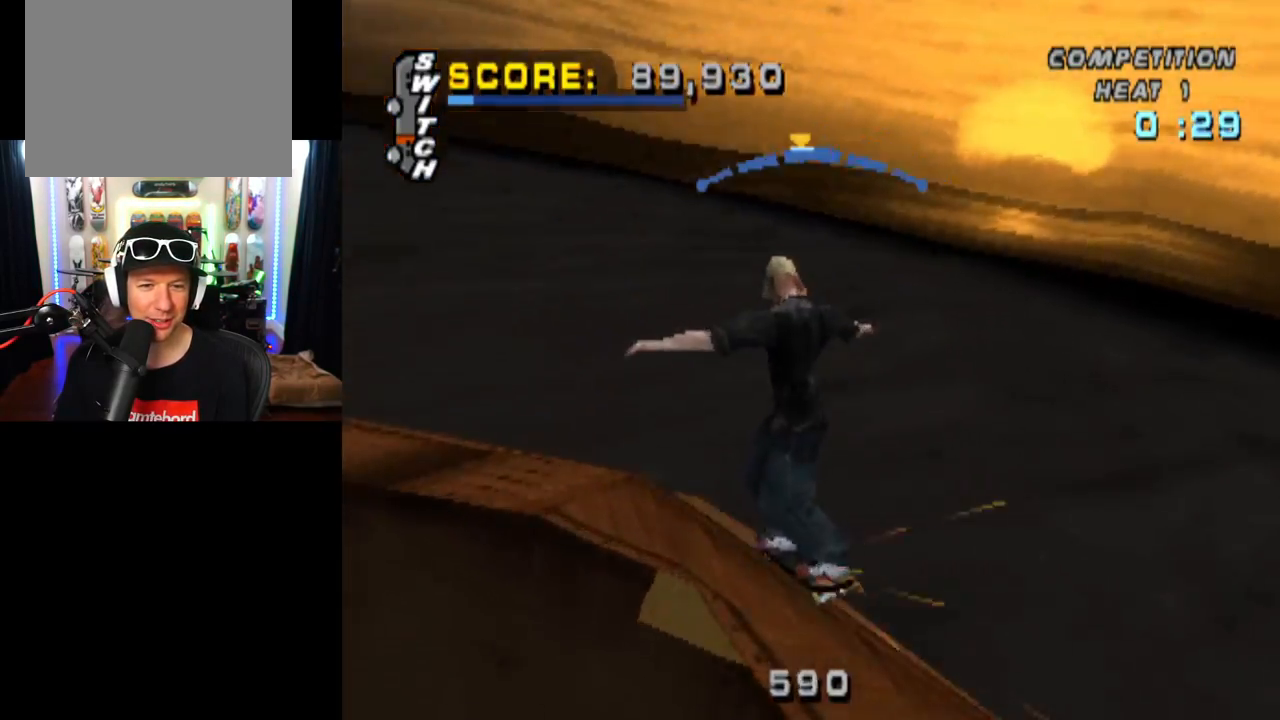
{"buttons": ["CROSS", "TRIANGLE", "DPAD_LEFT"], "left_stick": "center", "right_stick": "center", "events": [[133, "CROSS", "down"], [234, "DPAD_RIGHT", "down"], [350, "DPAD_RIGHT", "up"], [484, "DPAD_LEFT", "down"]]}
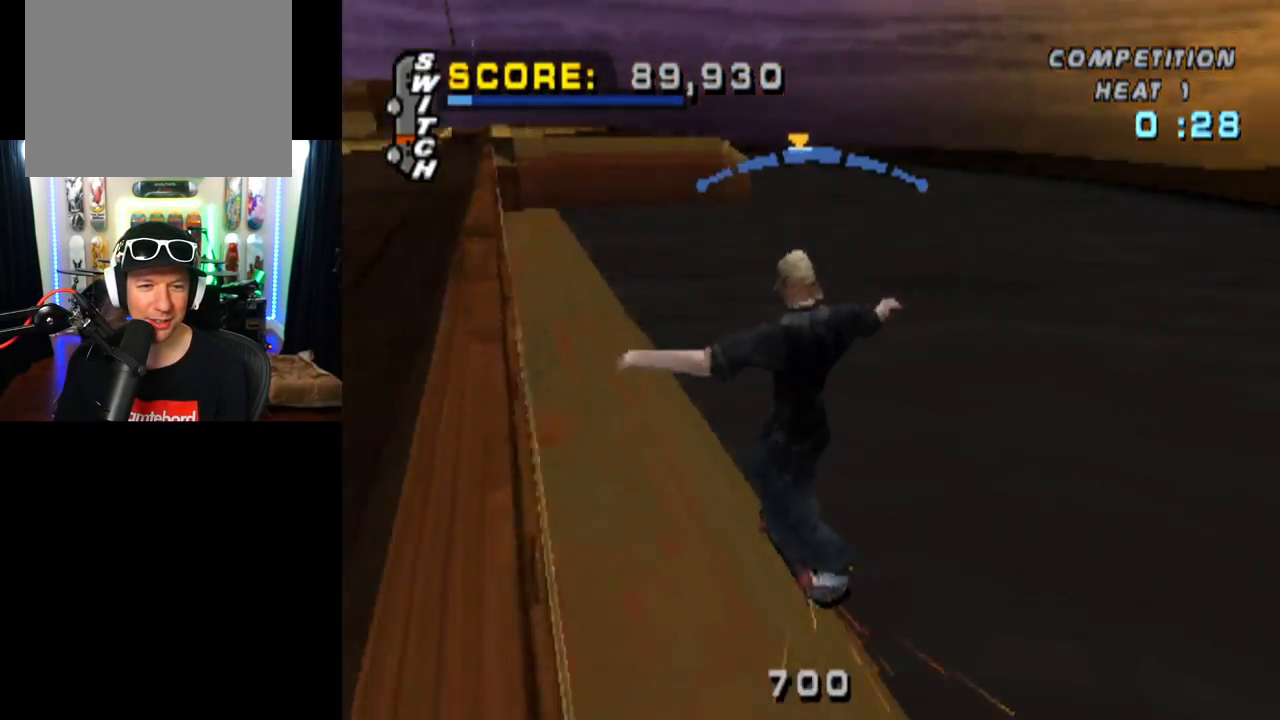
{"buttons": ["TRIANGLE", "L1", "DPAD_UP", "DPAD_LEFT"], "left_stick": "center", "right_stick": "center", "events": [[101, "DPAD_LEFT", "up"], [184, "TRIANGLE", "up"], [251, "DPAD_LEFT", "down"], [251, "DPAD_UP", "down"], [267, "TRIANGLE", "down"], [301, "L1", "down"], [317, "CROSS", "up"]]}
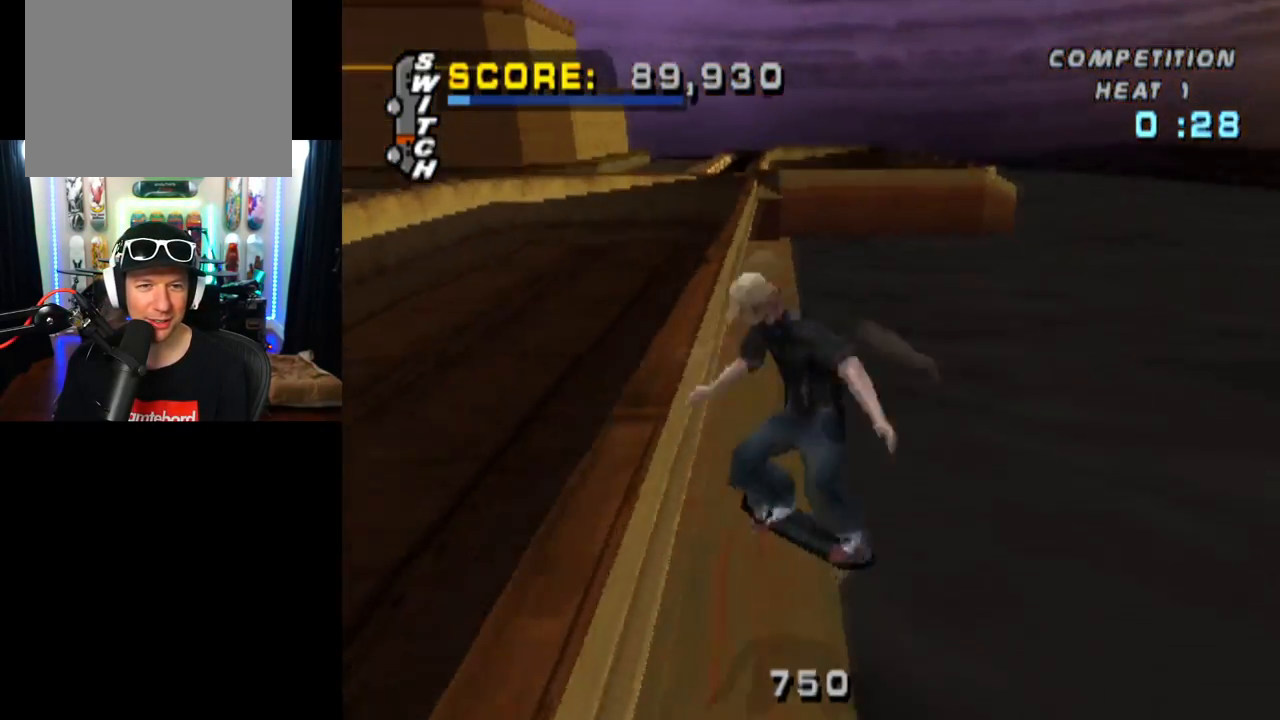
{"buttons": ["TRIANGLE"], "left_stick": "center", "right_stick": "center", "events": [[50, "DPAD_LEFT", "up"], [83, "DPAD_UP", "up"], [133, "L1", "up"]]}
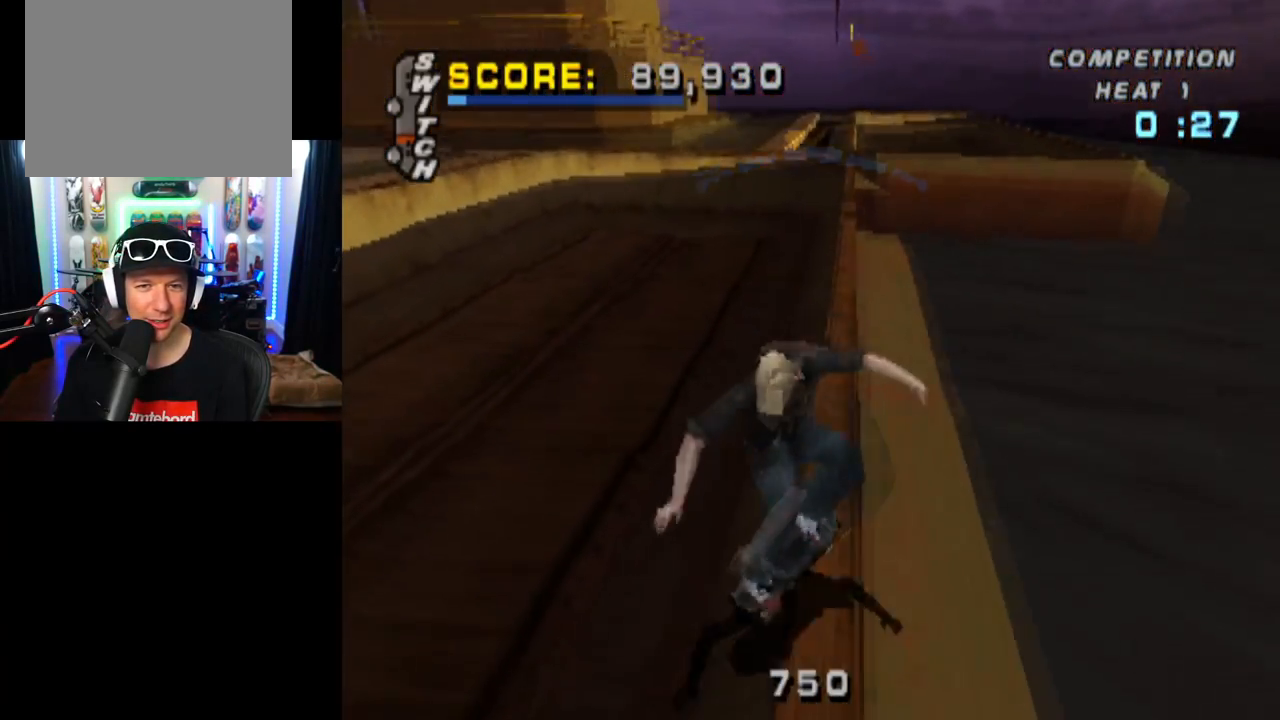
{"buttons": ["TRIANGLE", "DPAD_RIGHT"], "left_stick": "center", "right_stick": "center", "events": [[434, "DPAD_RIGHT", "down"]]}
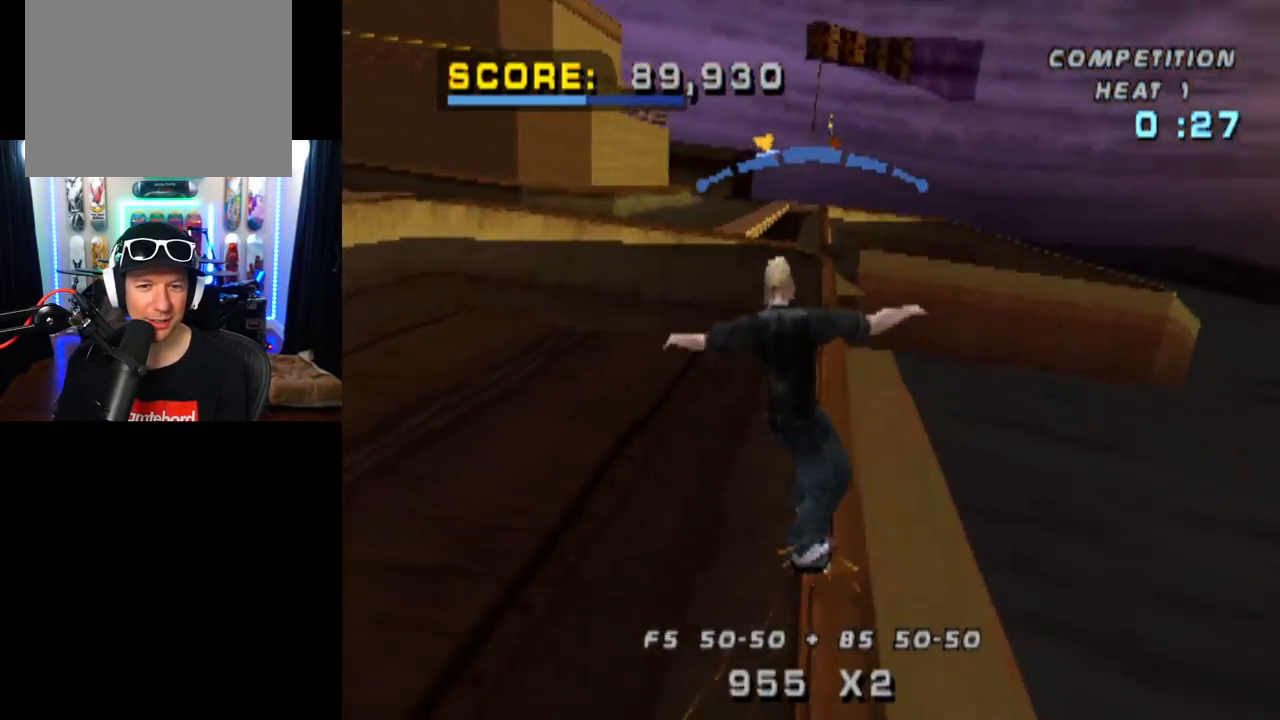
{"buttons": ["CROSS", "DPAD_LEFT"], "left_stick": "center", "right_stick": "center", "events": [[133, "CROSS", "down"], [167, "DPAD_RIGHT", "up"], [167, "TRIANGLE", "up"], [400, "DPAD_LEFT", "down"]]}
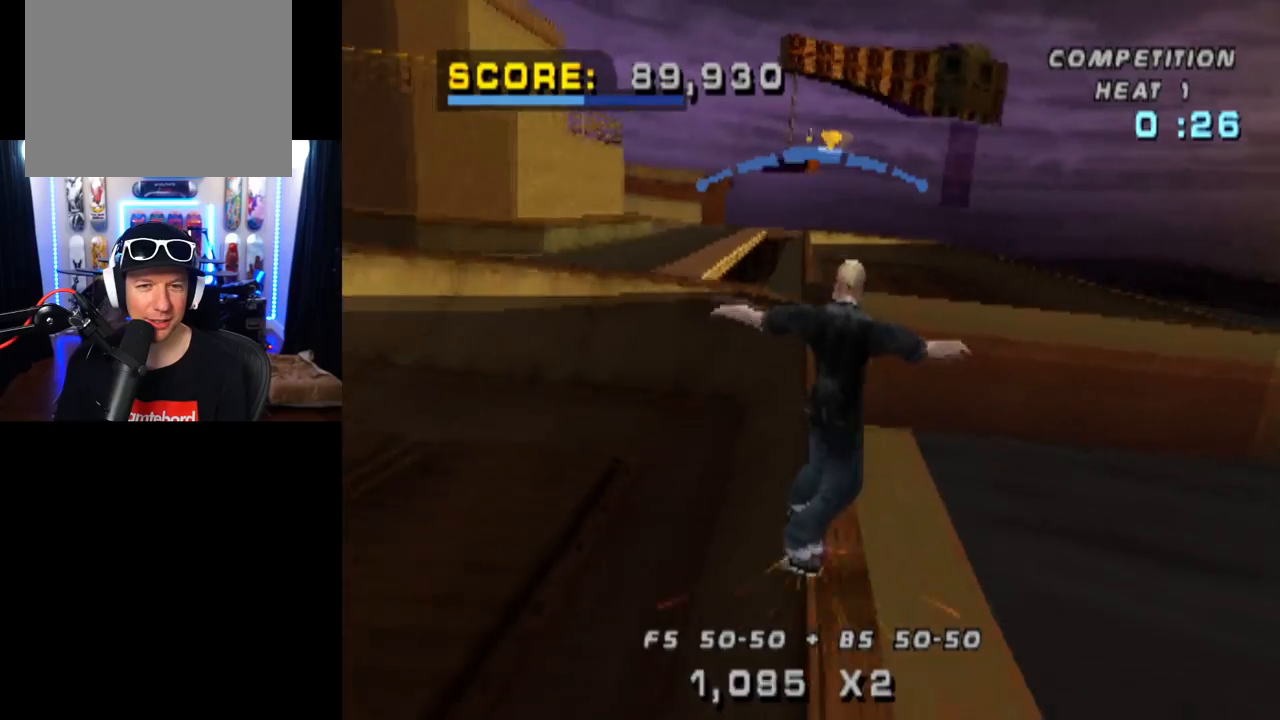
{"buttons": ["CROSS", "DPAD_UP"], "left_stick": "center", "right_stick": "center", "events": [[334, "DPAD_LEFT", "up"], [484, "DPAD_UP", "down"]]}
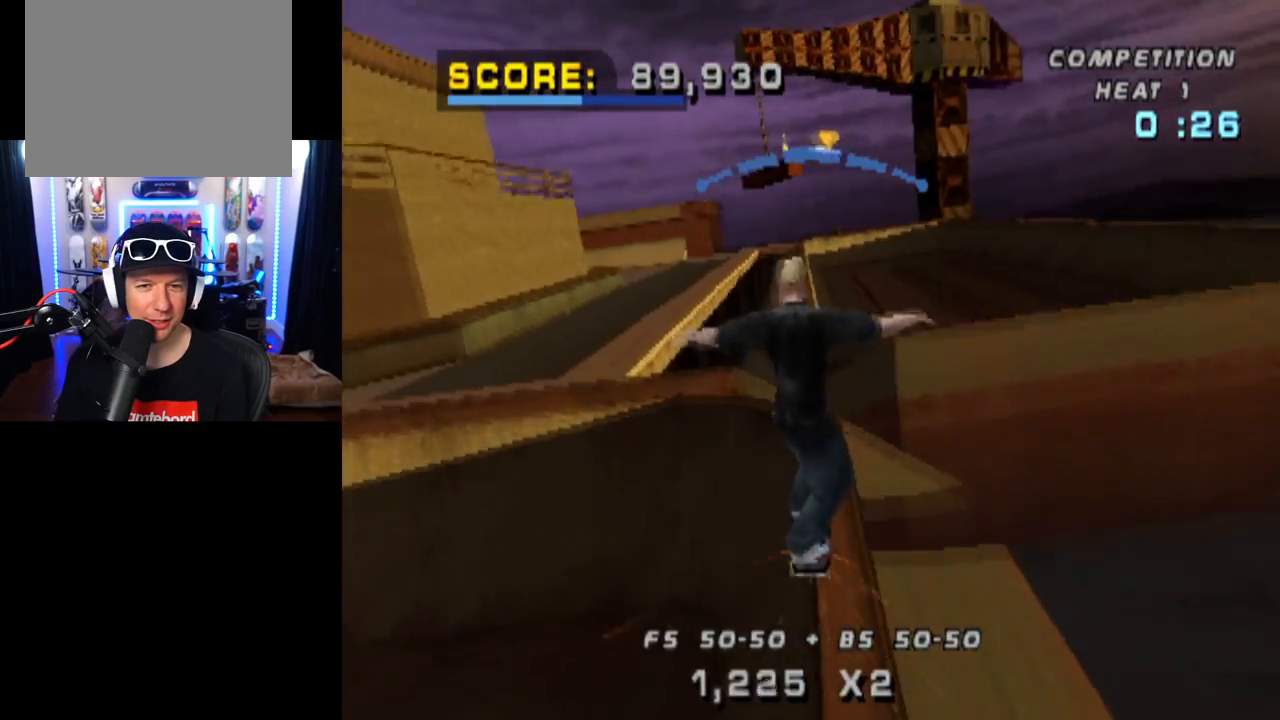
{"buttons": ["TRIANGLE", "DPAD_UP"], "left_stick": "center", "right_stick": "center", "events": [[17, "CROSS", "up"], [17, "SQUARE", "down"], [183, "DPAD_UP", "up"], [250, "DPAD_UP", "down"], [250, "SQUARE", "up"], [367, "DPAD_UP", "up"], [417, "DPAD_UP", "down"], [500, "TRIANGLE", "down"]]}
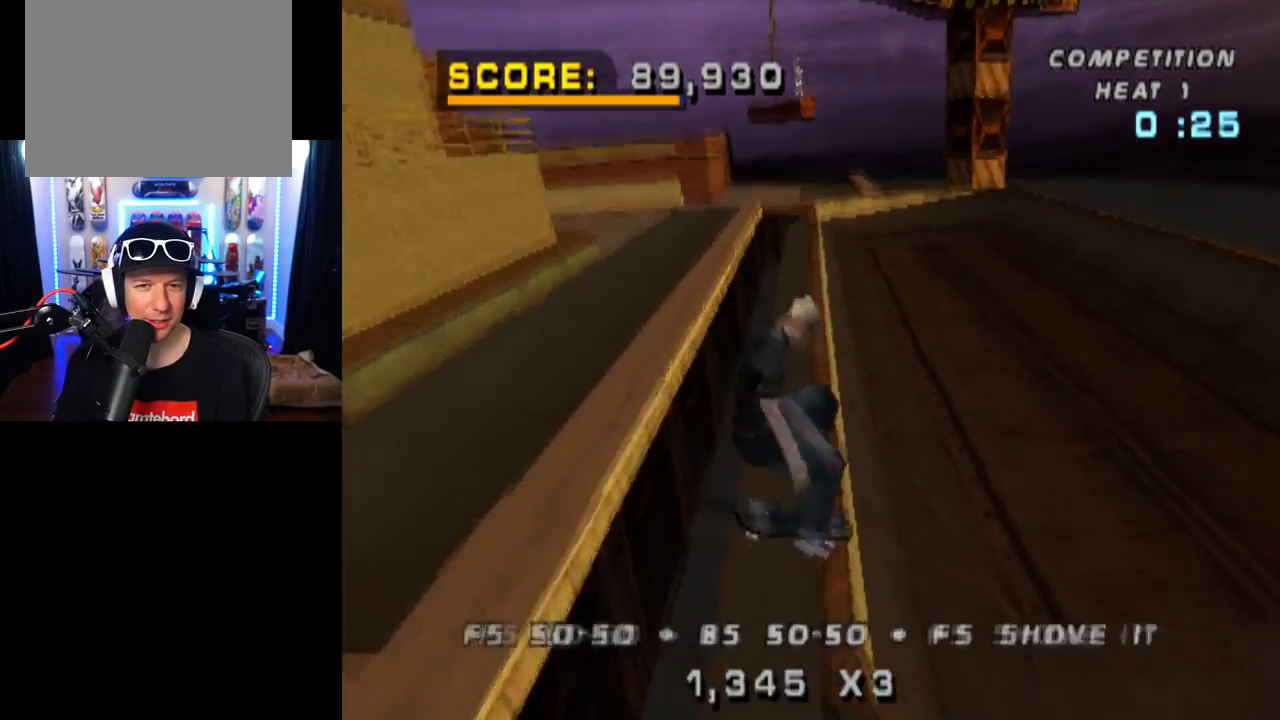
{"buttons": ["TRIANGLE"], "left_stick": "center", "right_stick": "center", "events": [[401, "DPAD_UP", "up"]]}
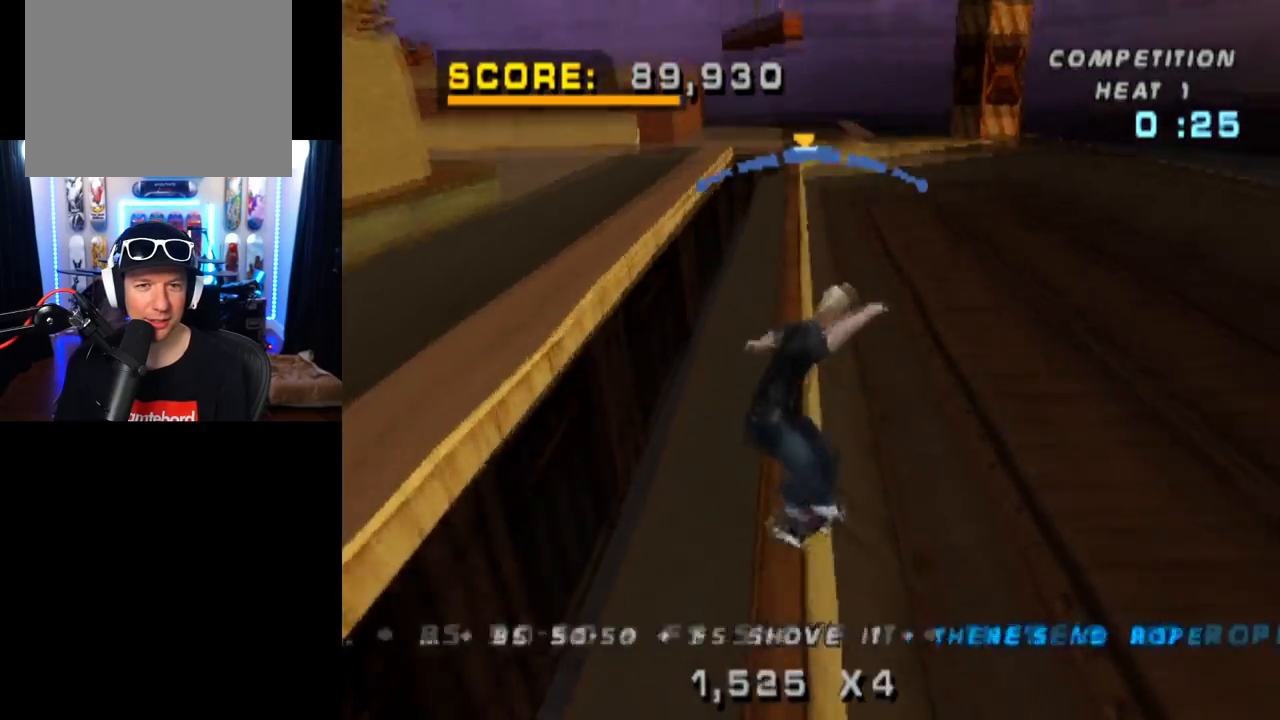
{"buttons": ["CROSS", "DPAD_RIGHT"], "left_stick": "center", "right_stick": "center", "events": [[33, "CROSS", "down"], [83, "TRIANGLE", "up"], [400, "DPAD_RIGHT", "down"]]}
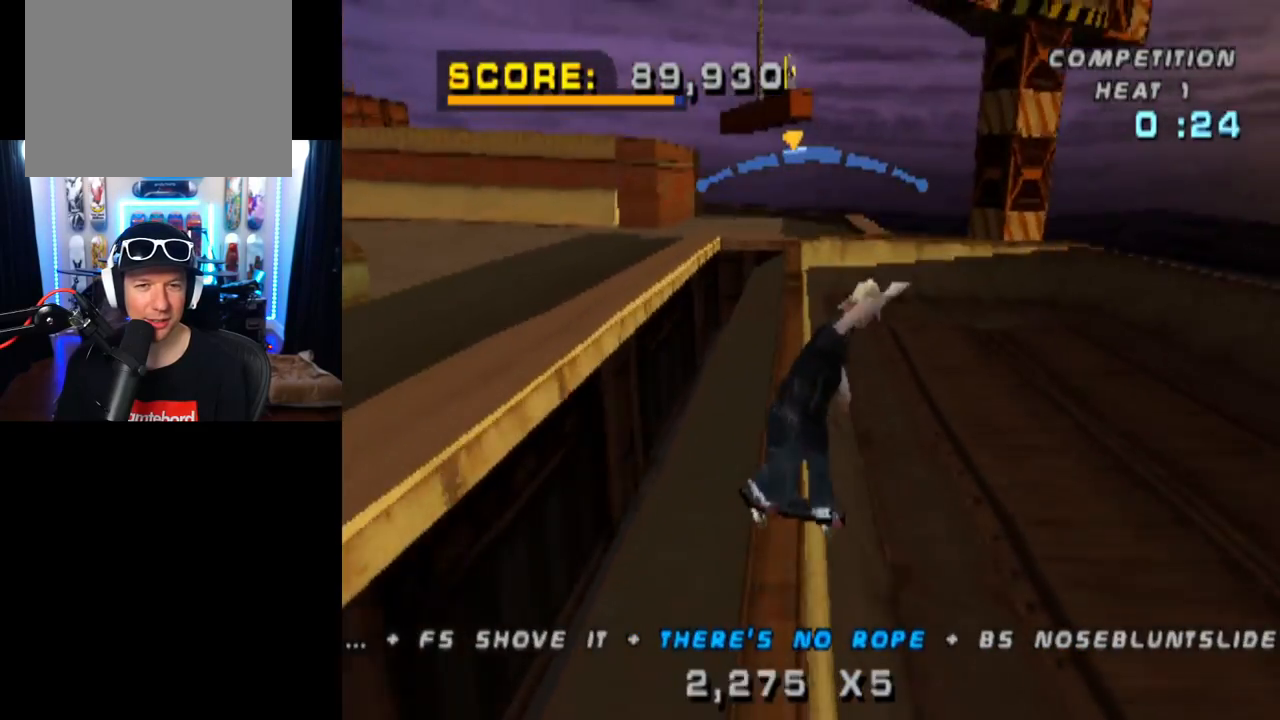
{"buttons": ["CROSS"], "left_stick": "center", "right_stick": "center", "events": [[17, "DPAD_RIGHT", "up"], [267, "DPAD_LEFT", "down"], [434, "DPAD_LEFT", "up"]]}
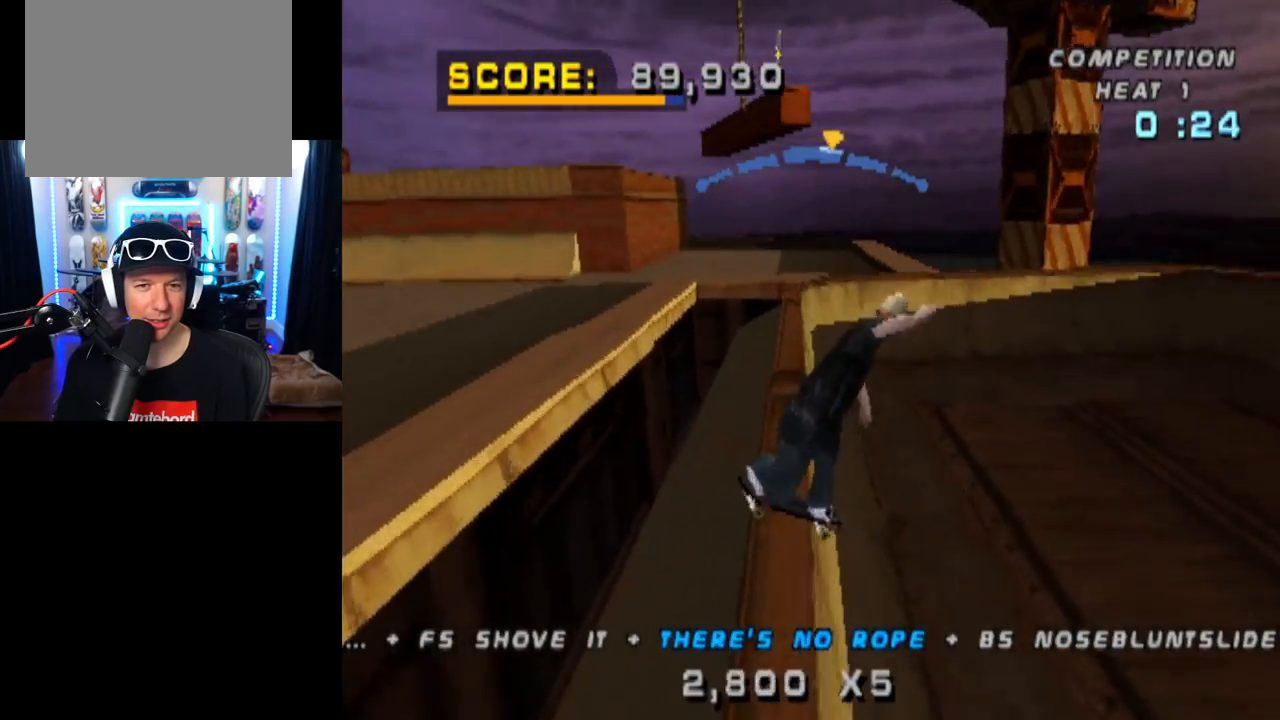
{"buttons": ["CROSS", "SQUARE", "DPAD_DOWN", "DPAD_LEFT"], "left_stick": "center", "right_stick": "center", "events": [[200, "DPAD_RIGHT", "down"], [334, "DPAD_RIGHT", "up"], [434, "DPAD_LEFT", "down"], [450, "DPAD_DOWN", "down"], [484, "SQUARE", "down"]]}
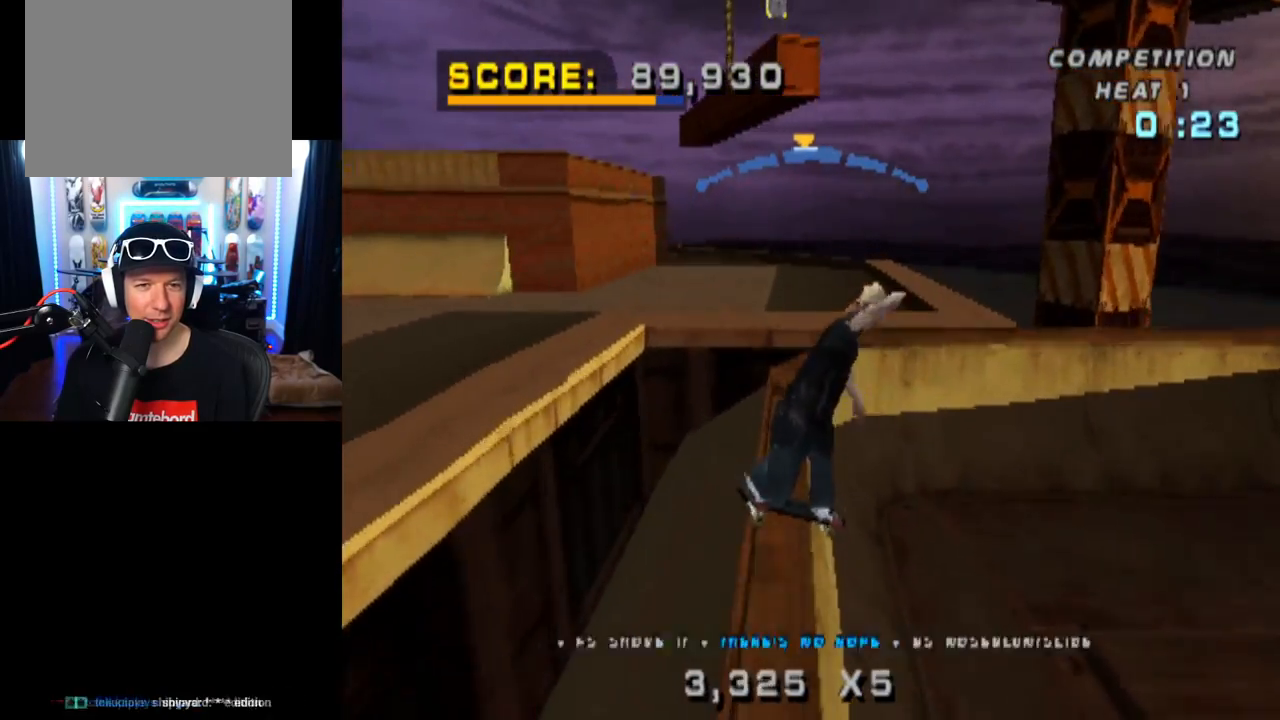
{"buttons": ["CROSS"], "left_stick": "center", "right_stick": "center", "events": [[17, "L1", "down"], [34, "CROSS", "up"], [267, "SQUARE", "up"], [284, "DPAD_DOWN", "up"], [367, "DPAD_LEFT", "up"], [468, "CROSS", "down"], [484, "L1", "up"]]}
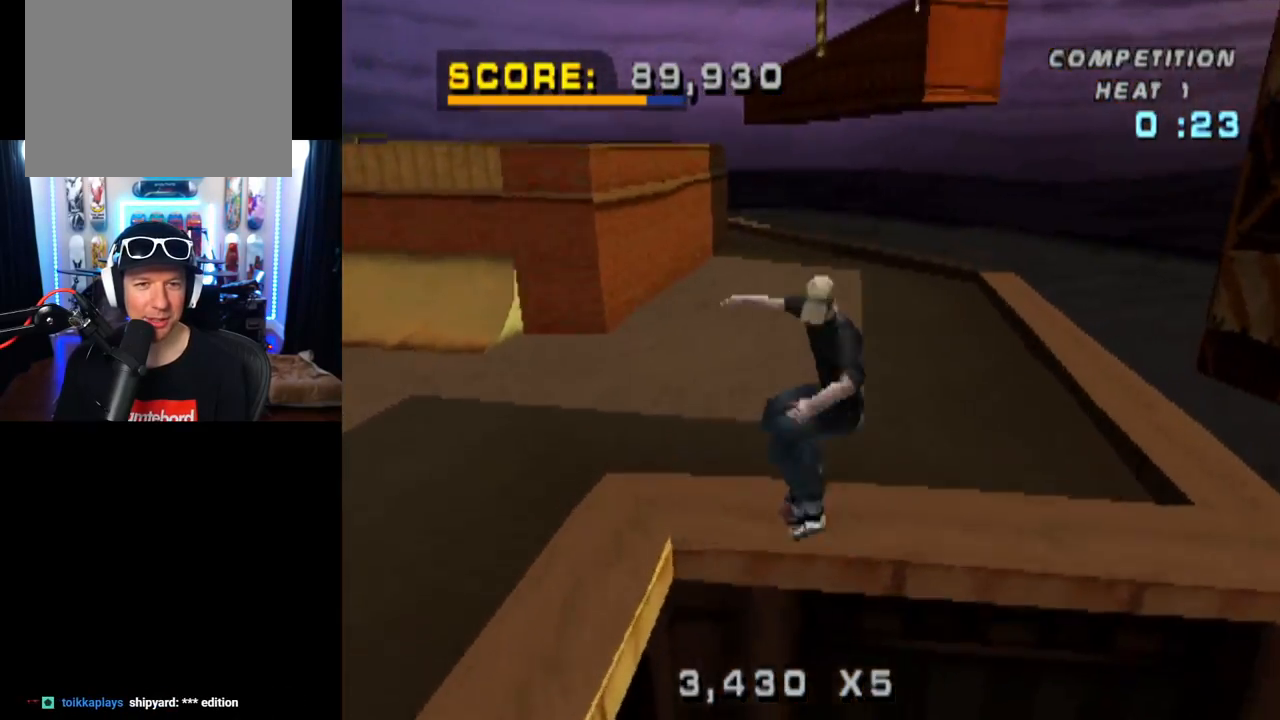
{"buttons": ["CROSS", "DPAD_DOWN", "DPAD_LEFT"], "left_stick": "center", "right_stick": "center", "events": [[334, "DPAD_LEFT", "down"], [350, "DPAD_DOWN", "down"]]}
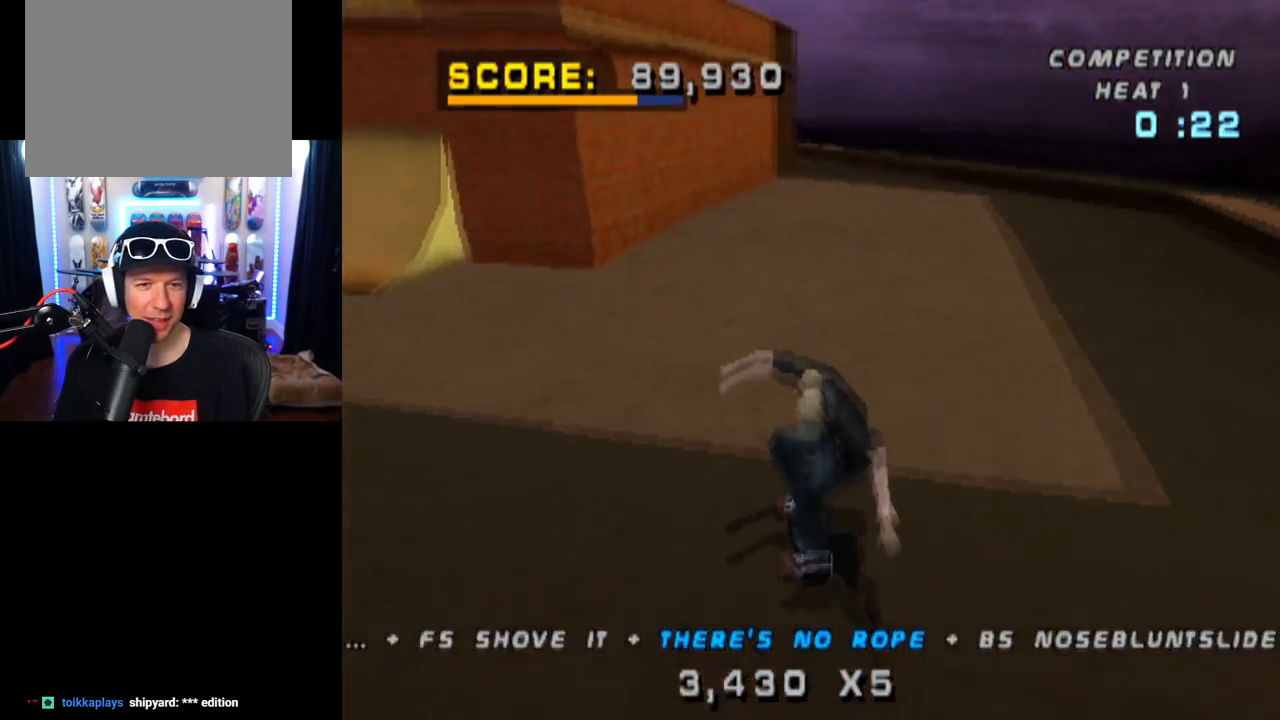
{"buttons": ["CROSS"], "left_stick": "center", "right_stick": "center", "events": [[484, "DPAD_DOWN", "up"], [501, "DPAD_LEFT", "up"]]}
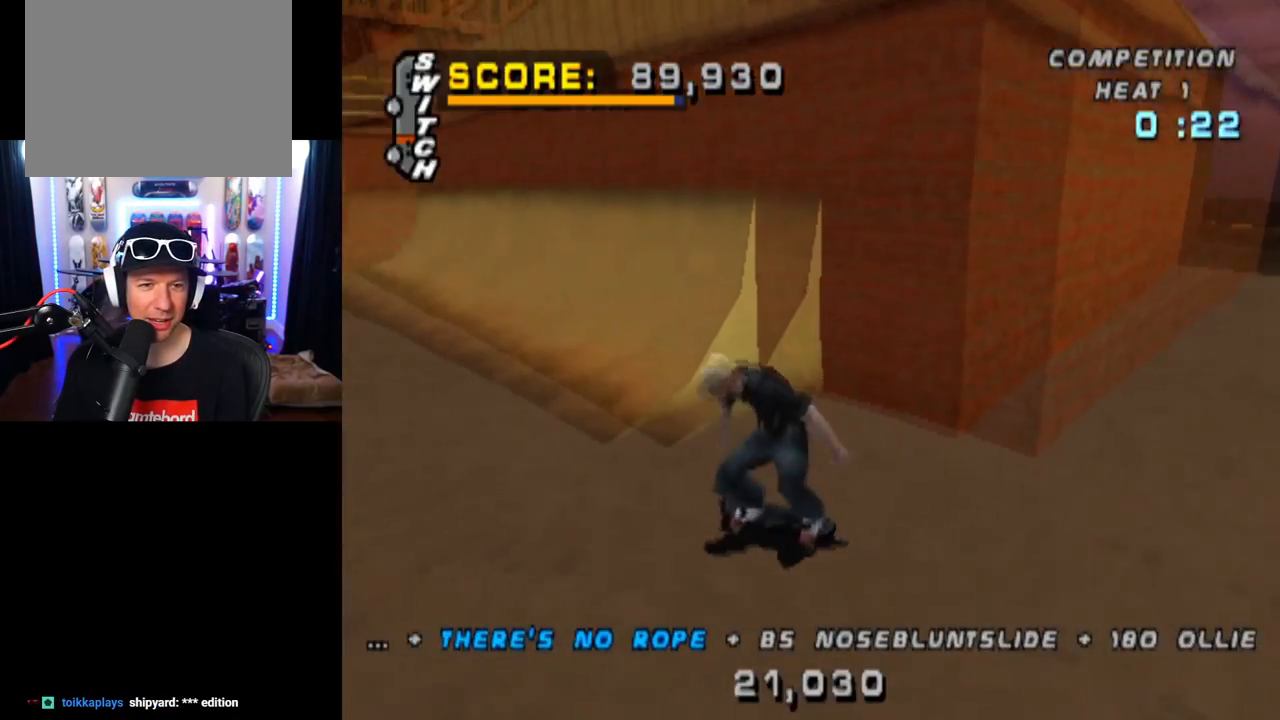
{"buttons": ["CROSS"], "left_stick": "center", "right_stick": "center", "events": [[117, "DPAD_DOWN", "down"], [117, "DPAD_RIGHT", "down"], [334, "DPAD_DOWN", "up"], [367, "DPAD_RIGHT", "up"]]}
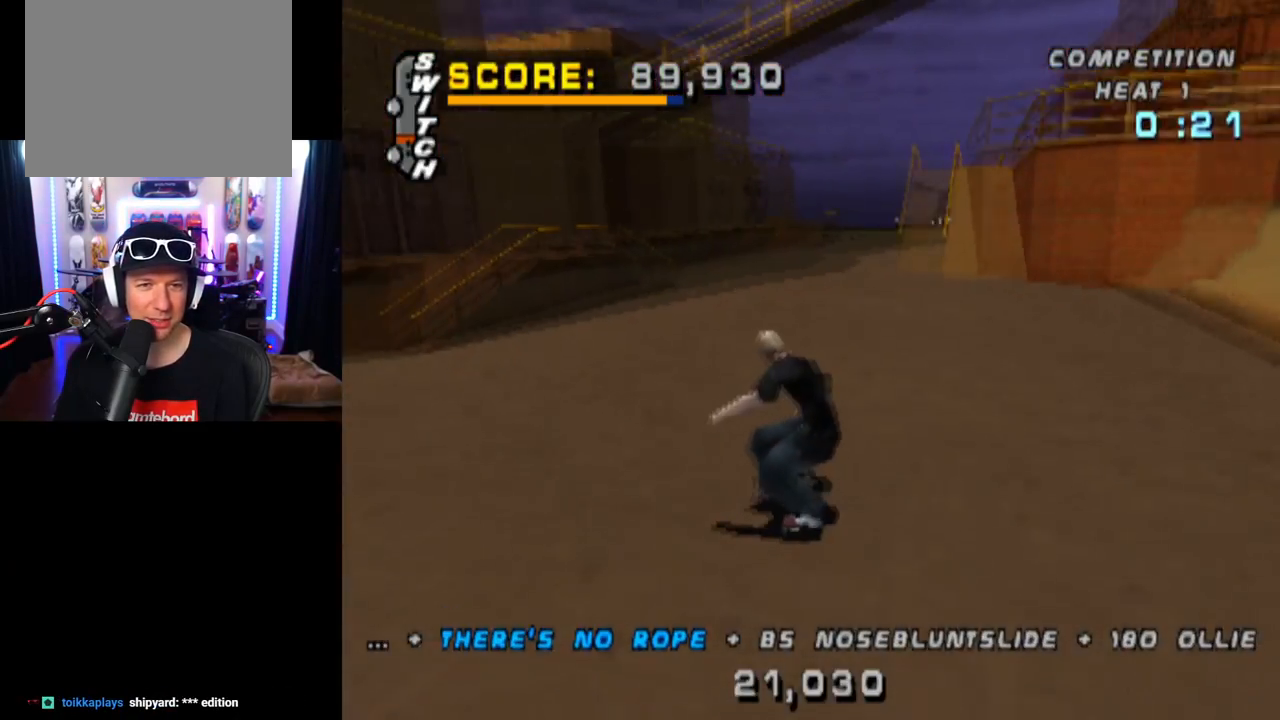
{"buttons": ["CROSS", "DPAD_RIGHT"], "left_stick": "center", "right_stick": "center", "events": [[367, "DPAD_RIGHT", "down"]]}
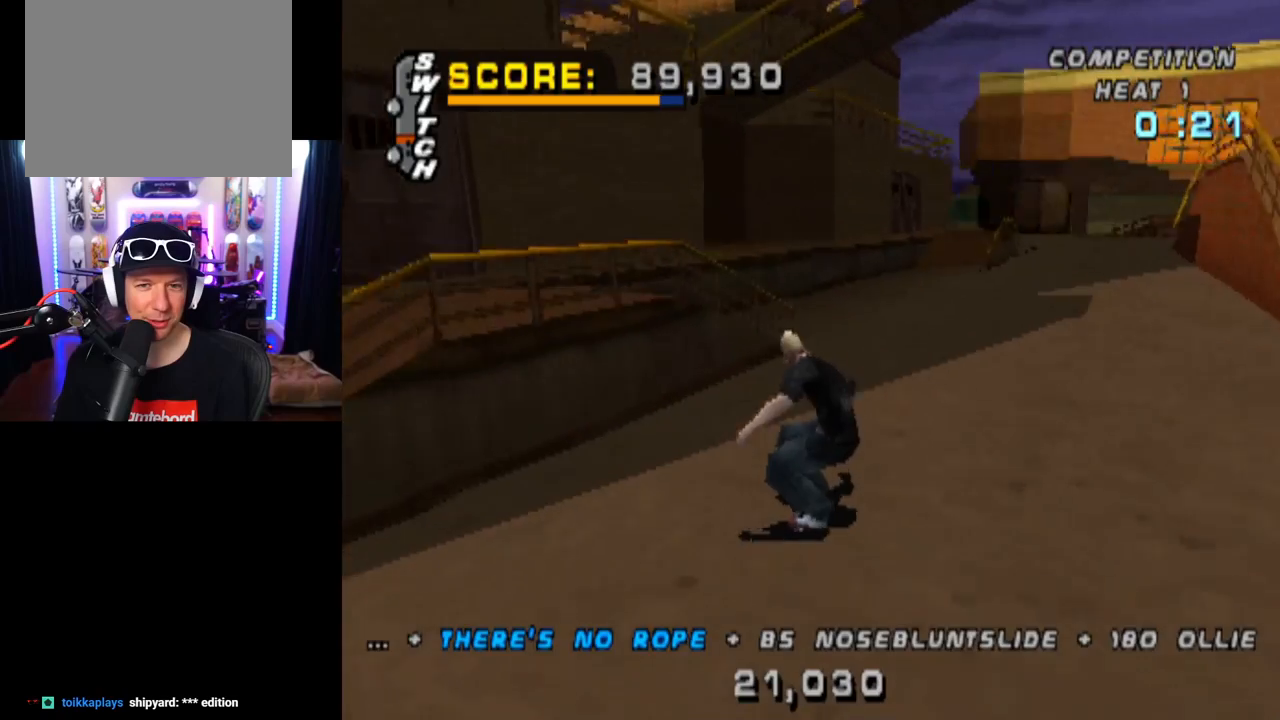
{"buttons": ["CROSS"], "left_stick": "center", "right_stick": "center", "events": [[50, "DPAD_RIGHT", "up"], [350, "DPAD_RIGHT", "down"], [484, "DPAD_RIGHT", "up"]]}
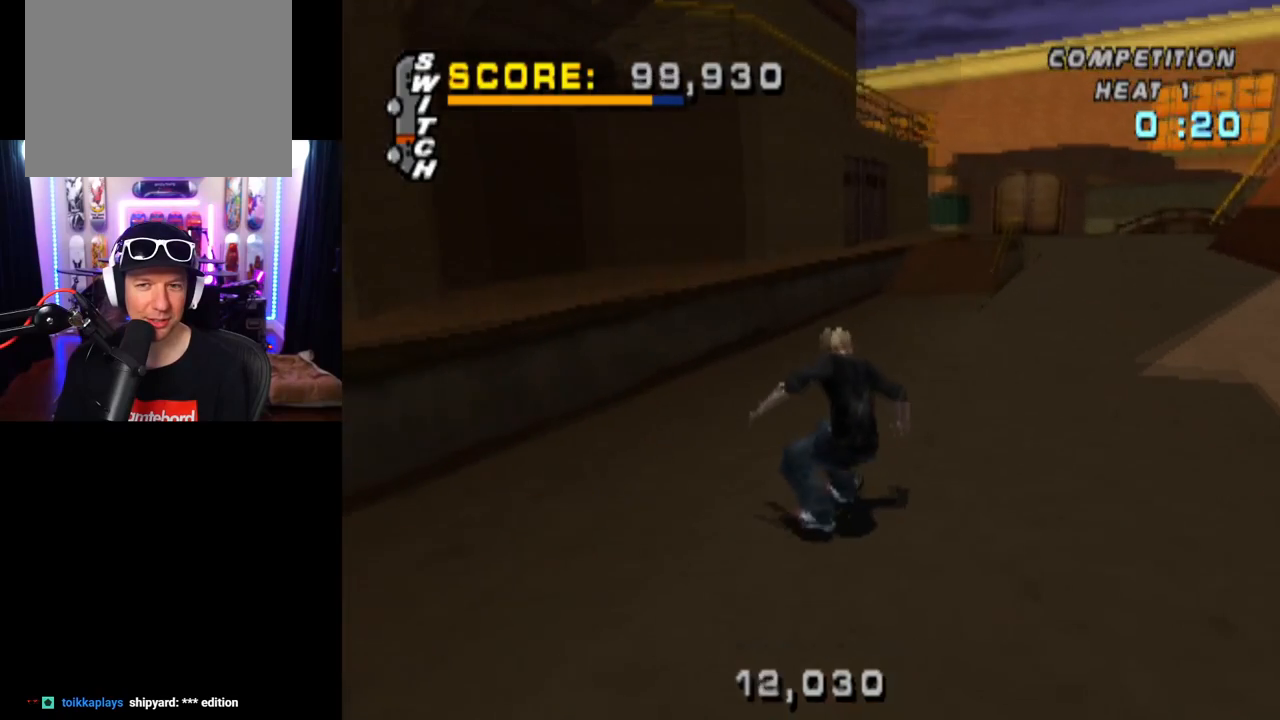
{"buttons": ["CROSS"], "left_stick": "center", "right_stick": "center", "events": [[317, "DPAD_LEFT", "down"], [317, "DPAD_UP", "down"], [468, "DPAD_UP", "up"], [484, "DPAD_LEFT", "up"]]}